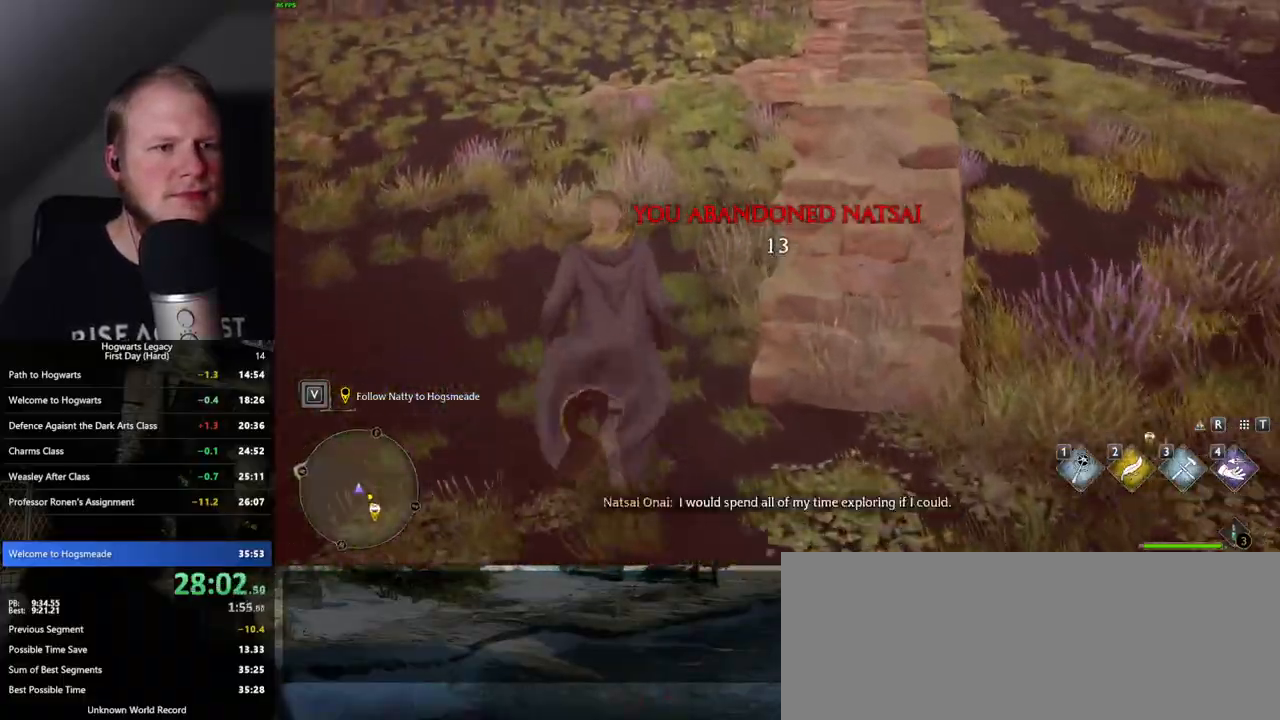
Gameplay with keyboard and mouse; each line is a JSON object with the keys and mouse buttons held at the frame after it. "events" lists presses ("down") and releases ("up") of ".", "/", "0", "1", "2", "3", "4", "5", "6", "7", "8", "9", "a", "alt_l", "alt_r", "b", "backslash", "backspace", "c", "caps_lock", "comma", "ctrl_l", "ctrl_r", "d", "e", "equals", "escape", "f", "f1", "f10", "f11", "f12", "f2", "f3", "f4", "f5", "f6", "f7", "f8", "f9", "g", "h", "i", "j", "k", "l", "lbracket", "m", "minus", "n", "o", "p", "q", "quote", "r", "rbracket", "return", "s", "semicolon", "shift_l", "shift_r", "space", "super", "t", "tab", "tilde", "u", "v", "w", "x", "y", "z", "mouse_left", "mouse_wheel", "mouse_right", "mouse_mb4" and "mouse_mb5" between this image and that frame as [ms after this image, input, new state], when the widget could be followed in between. "mouse_left", "mouse_wheel", "mouse_right", "mouse_mb4", "mouse_mb5" = the "left", "wheel", "right", "mb4", "mb5" buttons of the "mouse" list. No other keys are recorded. "wheel" means that the mouse wheel is clicked or scrolled. Mouse movement is not recorded.
{"keys": ["w"], "mouse": [], "events": []}
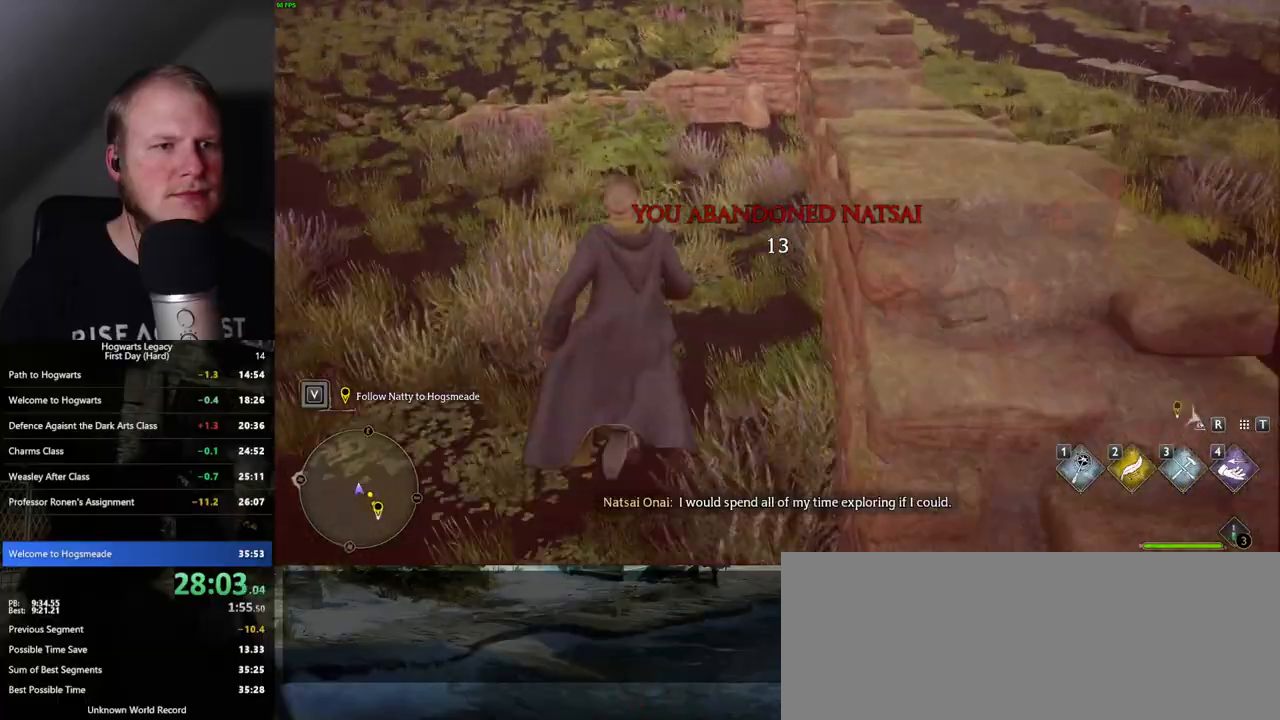
{"keys": ["w"], "mouse": [], "events": []}
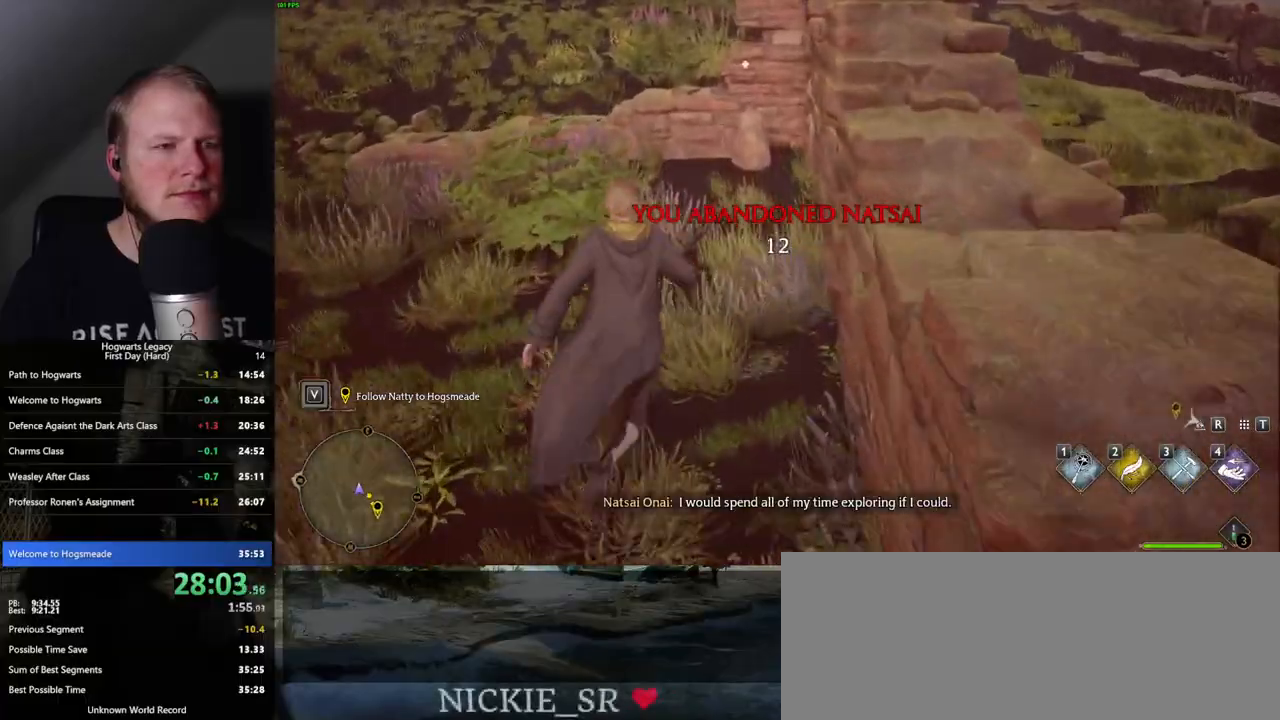
{"keys": ["w"], "mouse": [], "events": []}
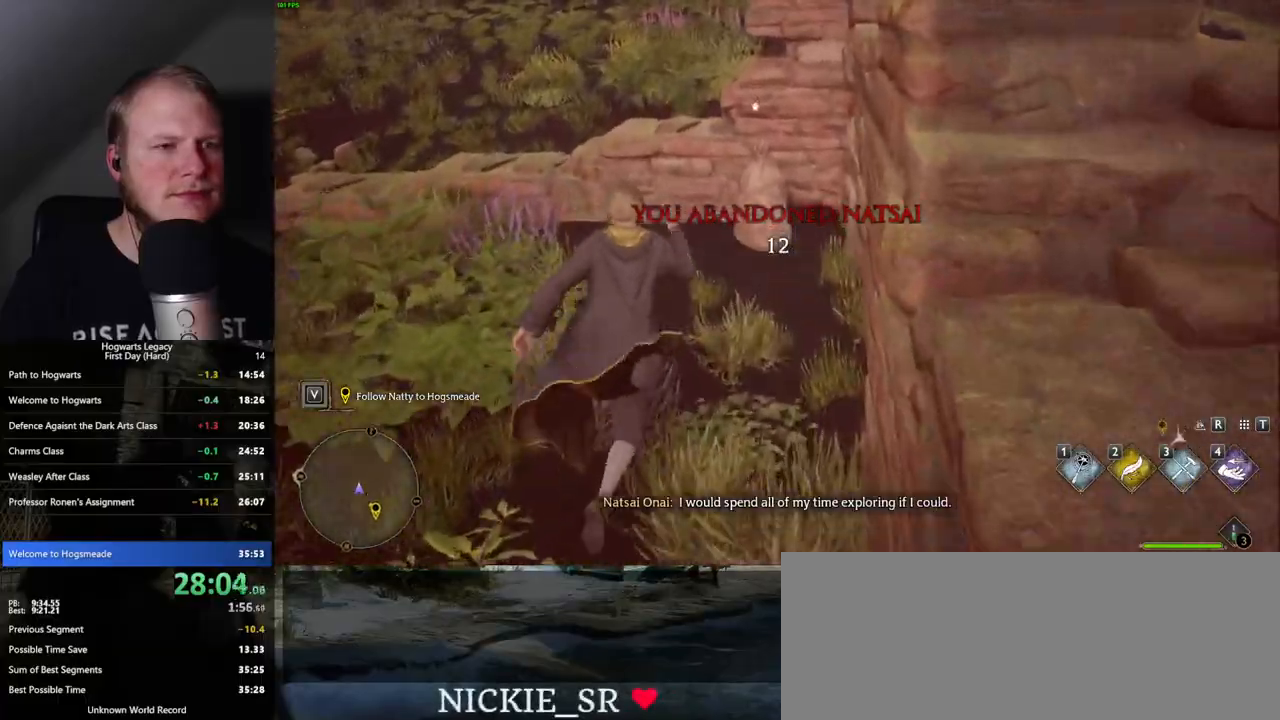
{"keys": ["a", "w"], "mouse": [], "events": [[183, "f", "down"], [267, "a", "down"], [300, "f", "up"], [300, "mouse_mb5", "down"], [450, "mouse_mb5", "up"]]}
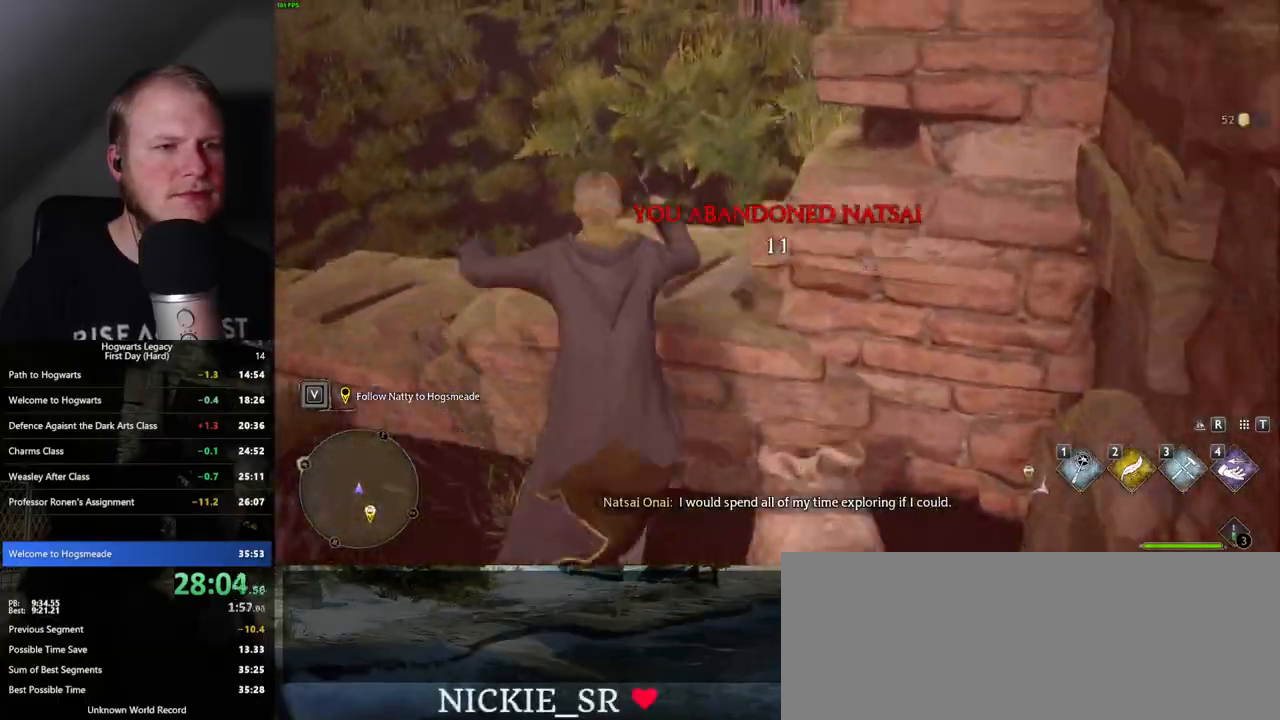
{"keys": ["w"], "mouse": [], "events": [[433, "a", "up"]]}
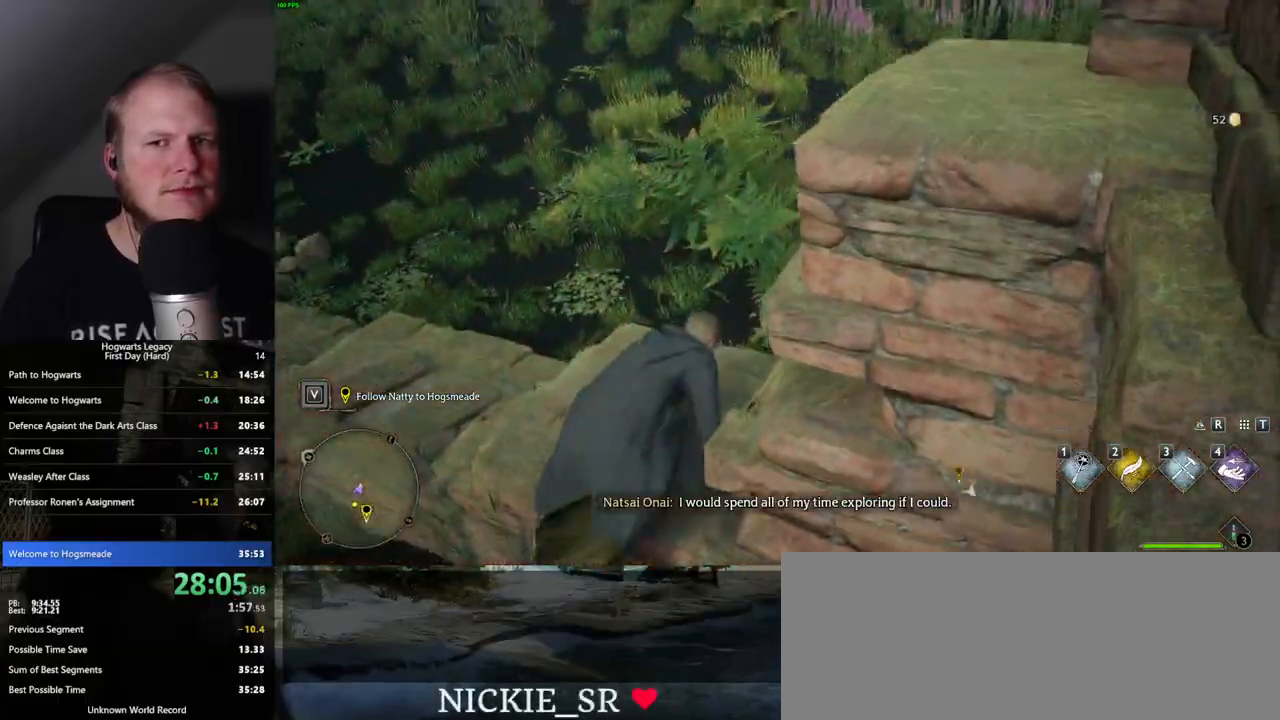
{"keys": ["space", "w"], "mouse": [], "events": [[83, "space", "down"], [167, "space", "up"], [283, "space", "down"], [350, "space", "up"], [467, "space", "down"]]}
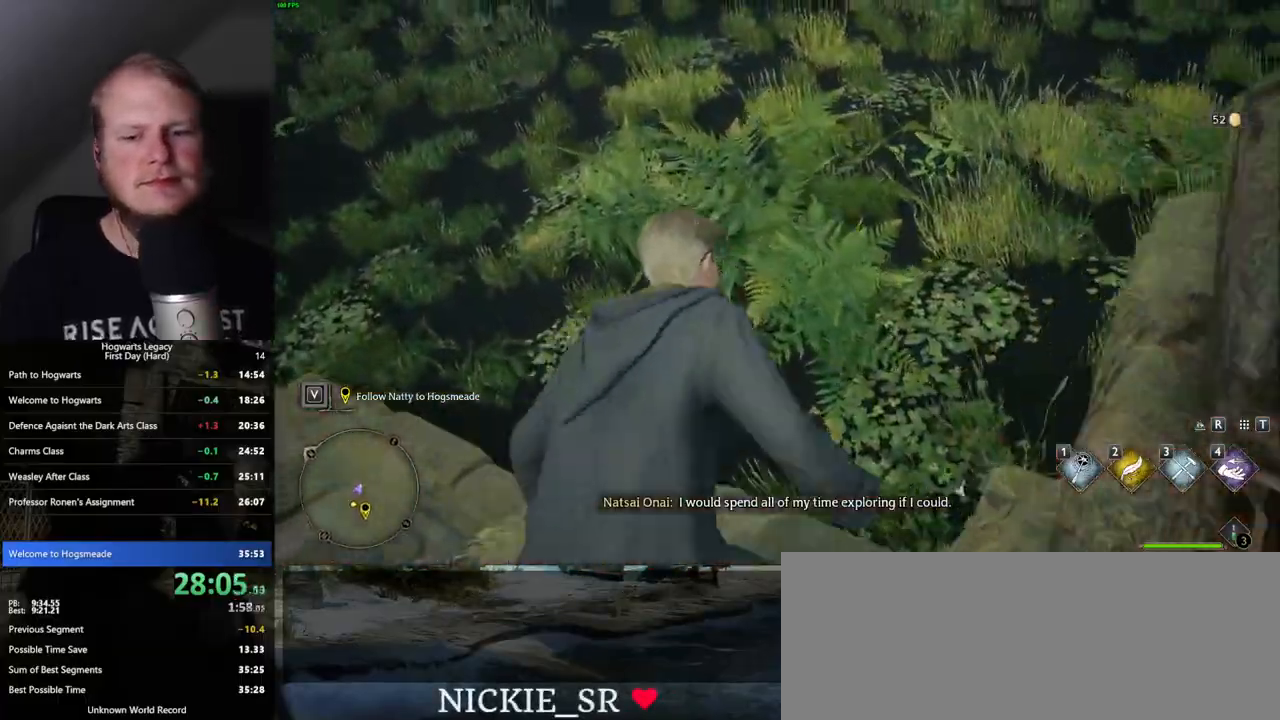
{"keys": ["w"], "mouse": [], "events": [[50, "space", "up"]]}
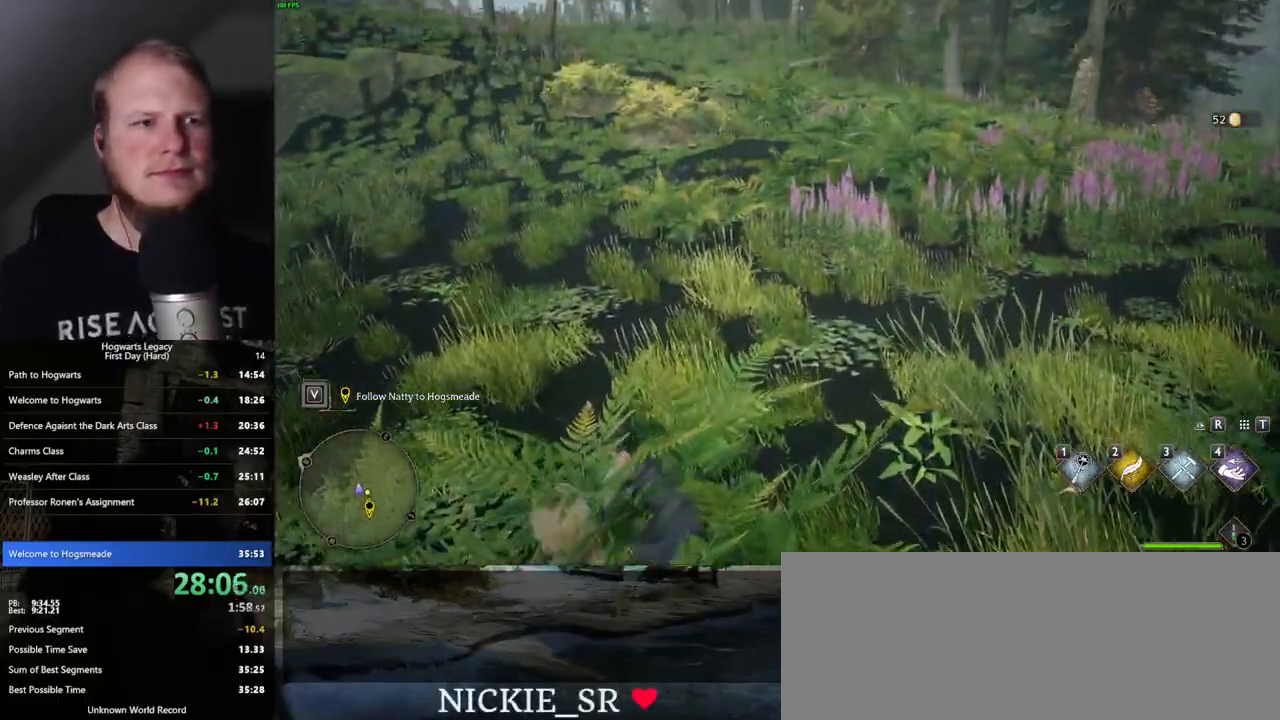
{"keys": ["w"], "mouse": [], "events": []}
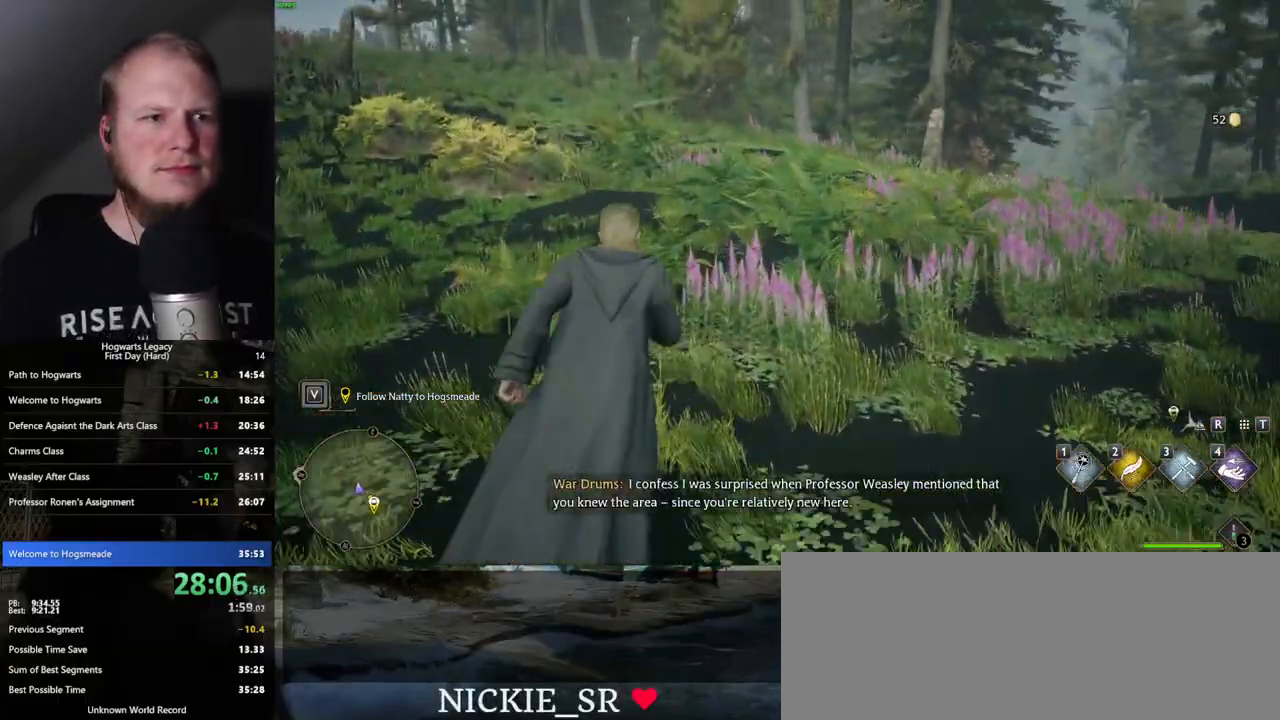
{"keys": ["w"], "mouse": [], "events": []}
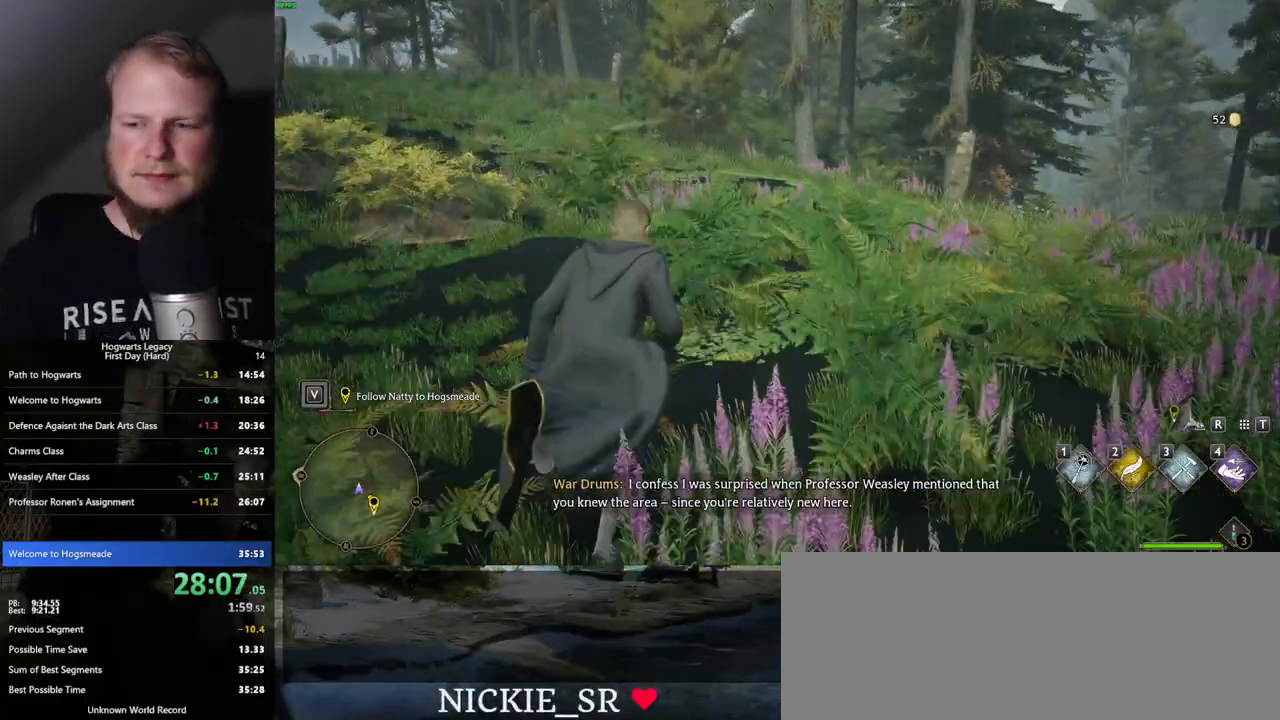
{"keys": ["w"], "mouse": [], "events": []}
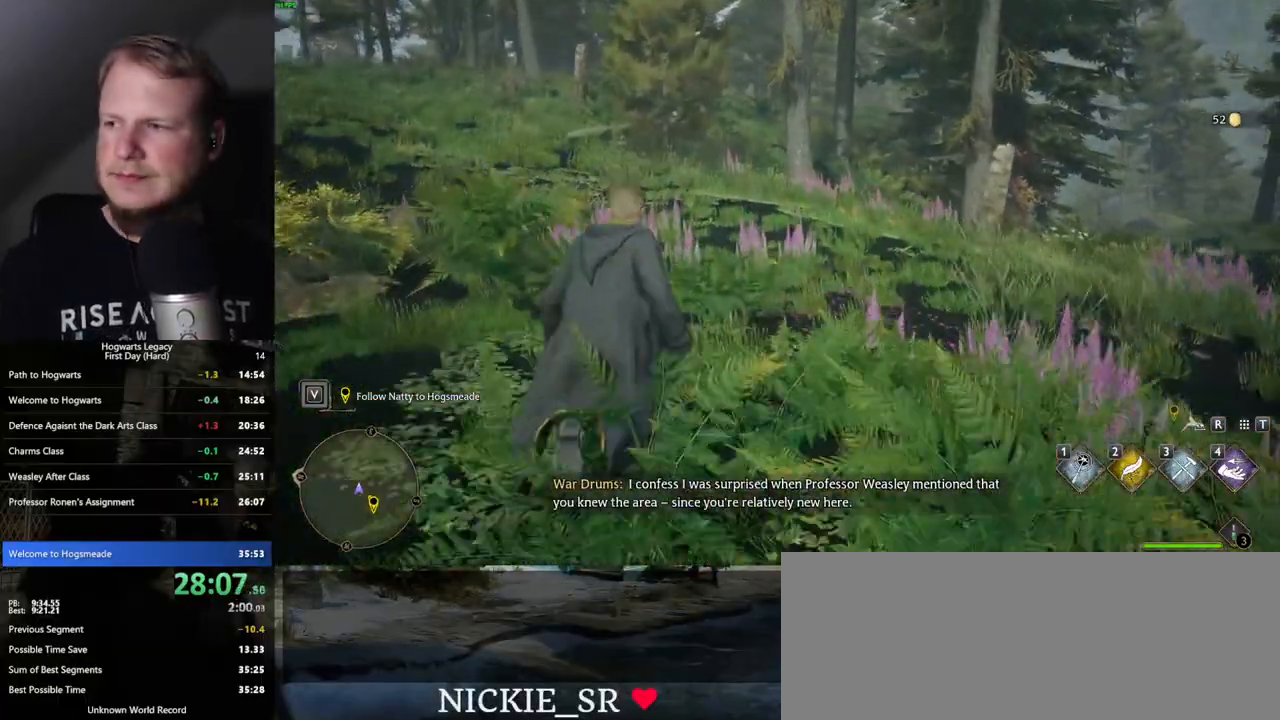
{"keys": ["w"], "mouse": [], "events": []}
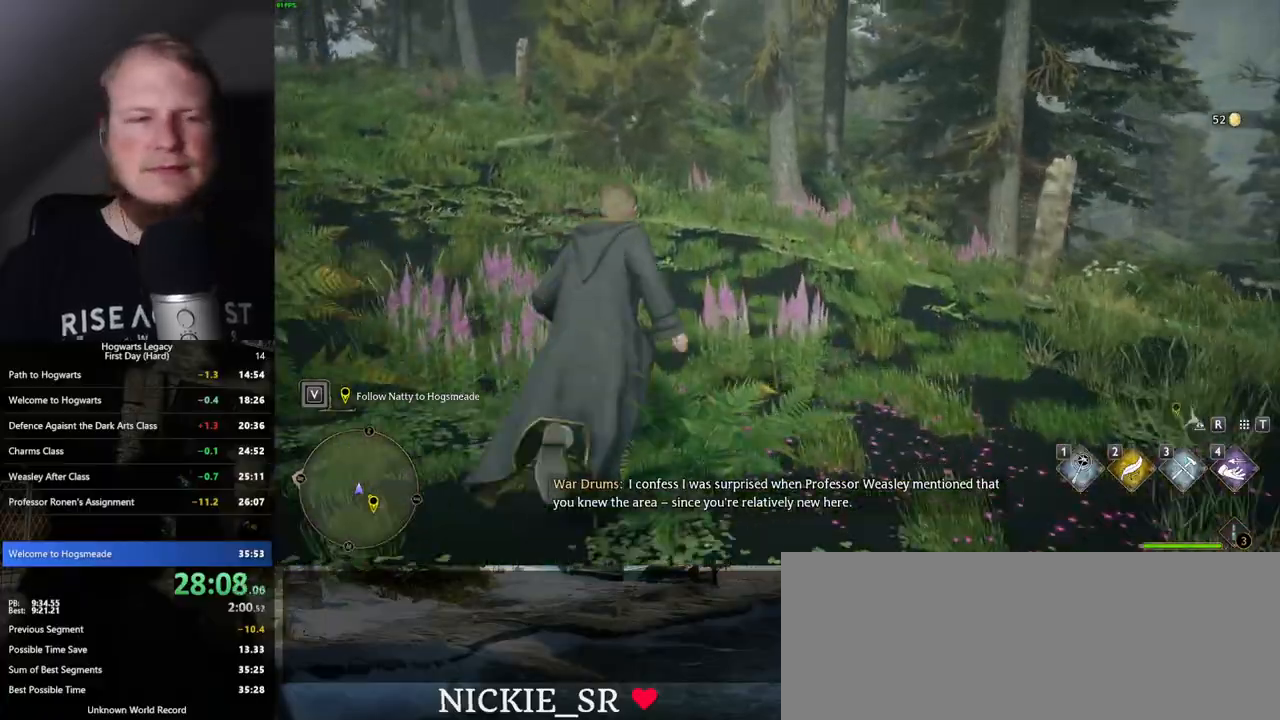
{"keys": ["w"], "mouse": [], "events": []}
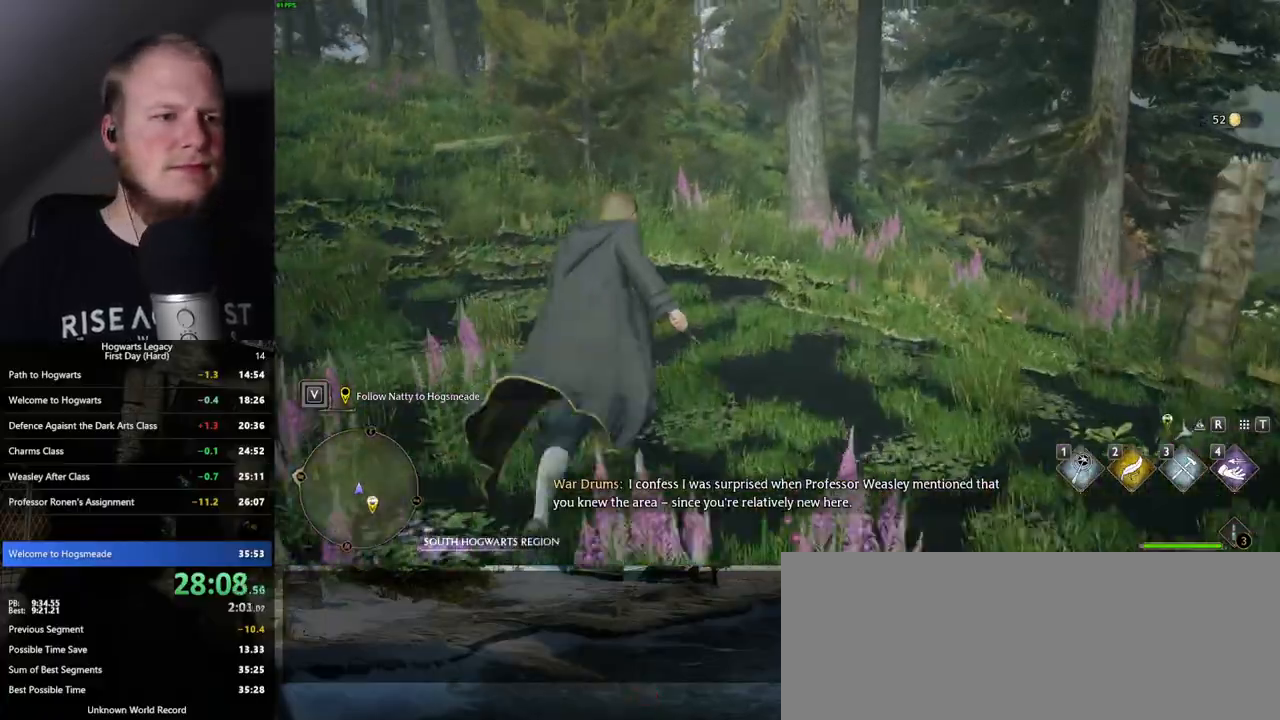
{"keys": ["w"], "mouse": [], "events": []}
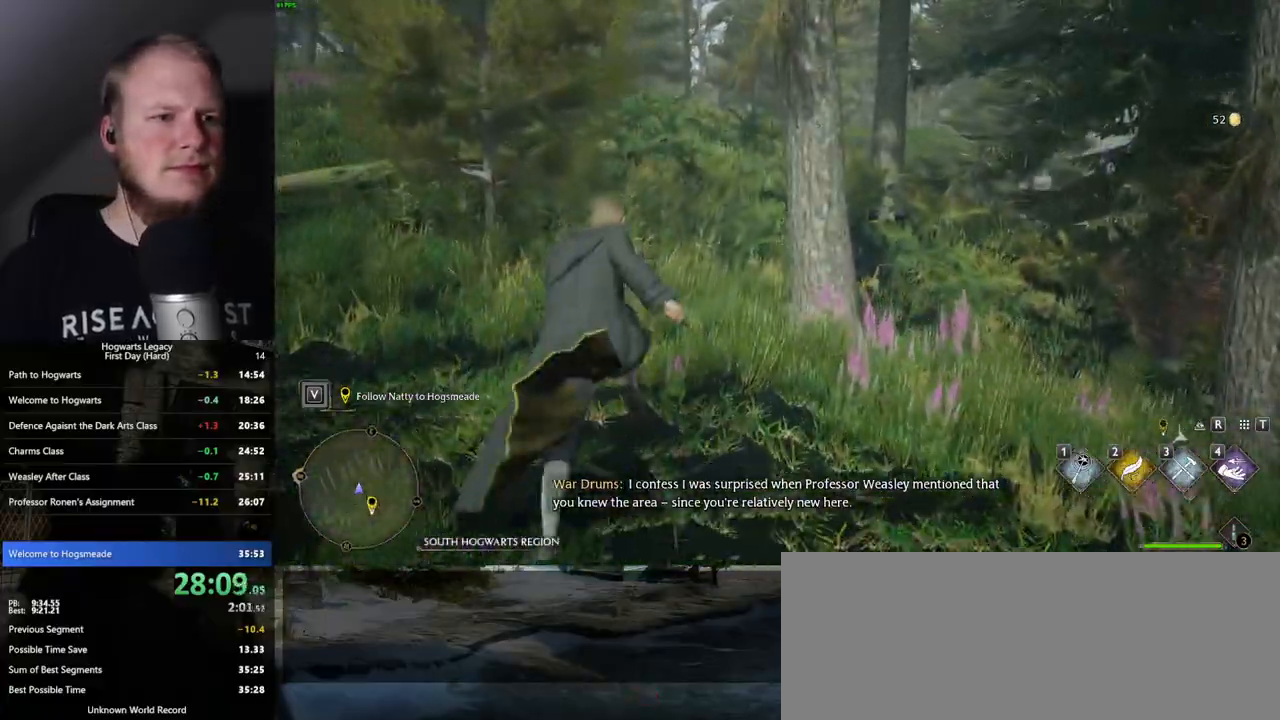
{"keys": ["w"], "mouse": [], "events": []}
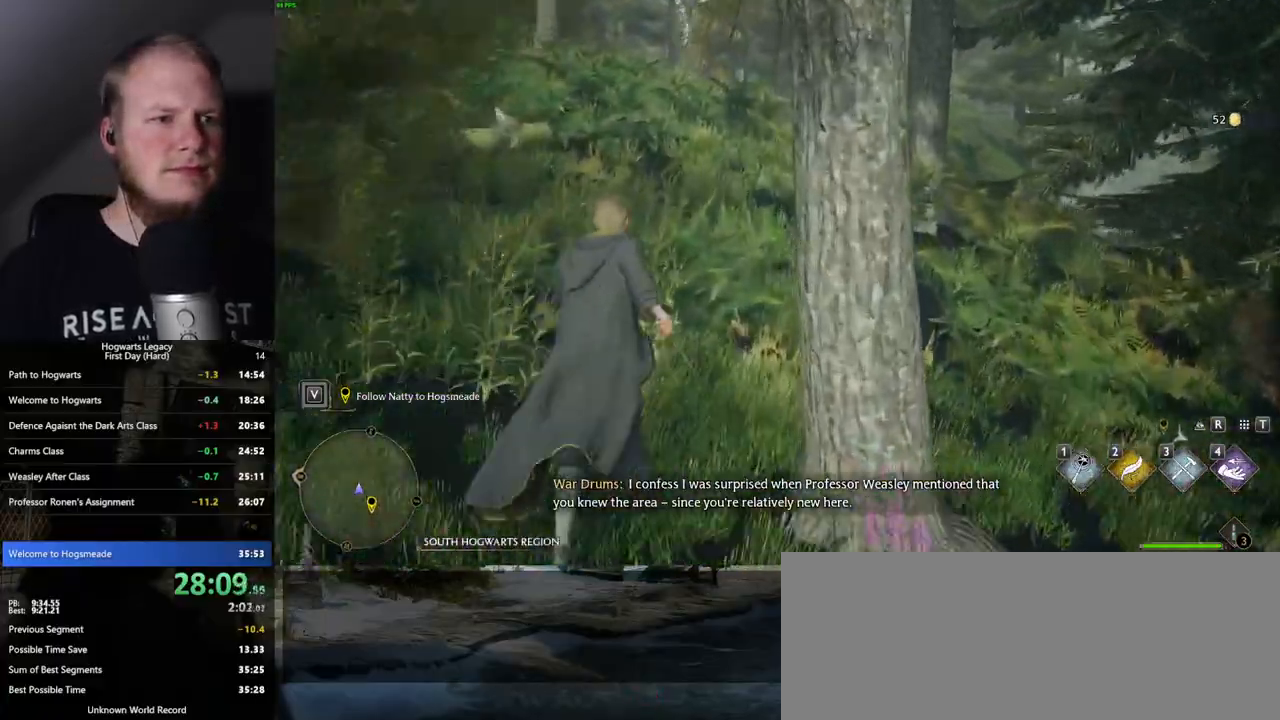
{"keys": ["w"], "mouse": [], "events": []}
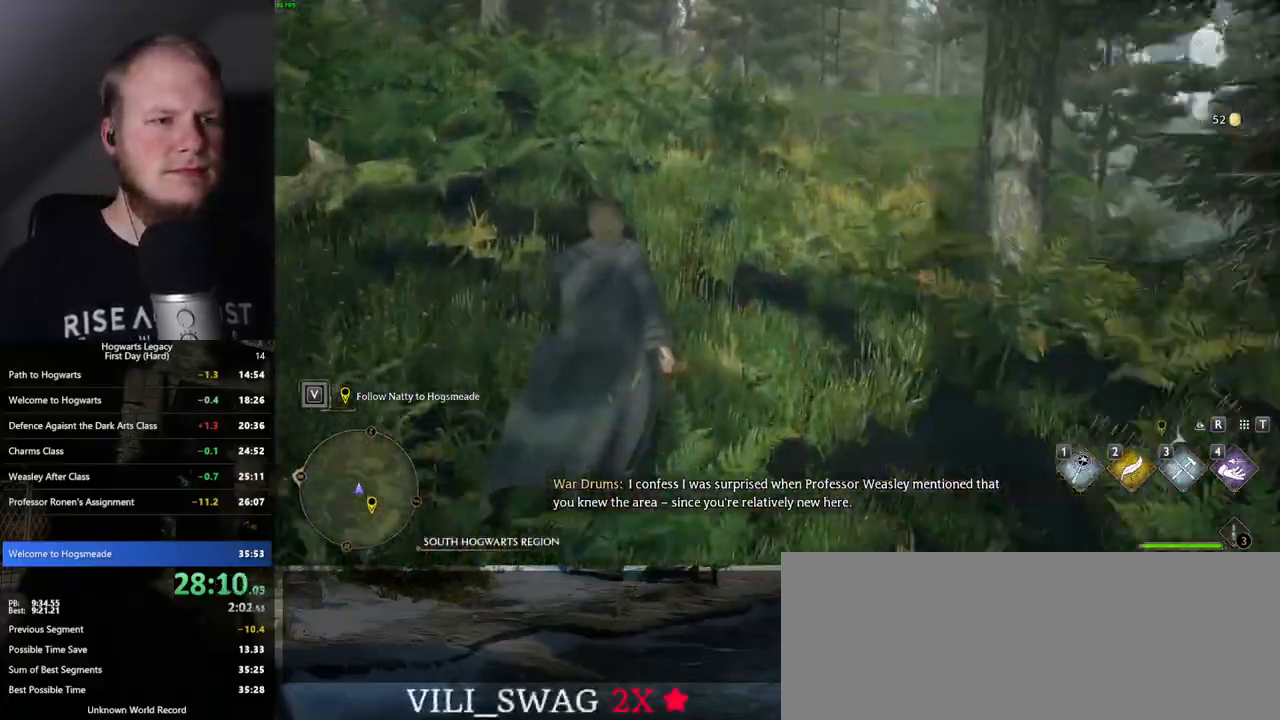
{"keys": ["w"], "mouse": [], "events": []}
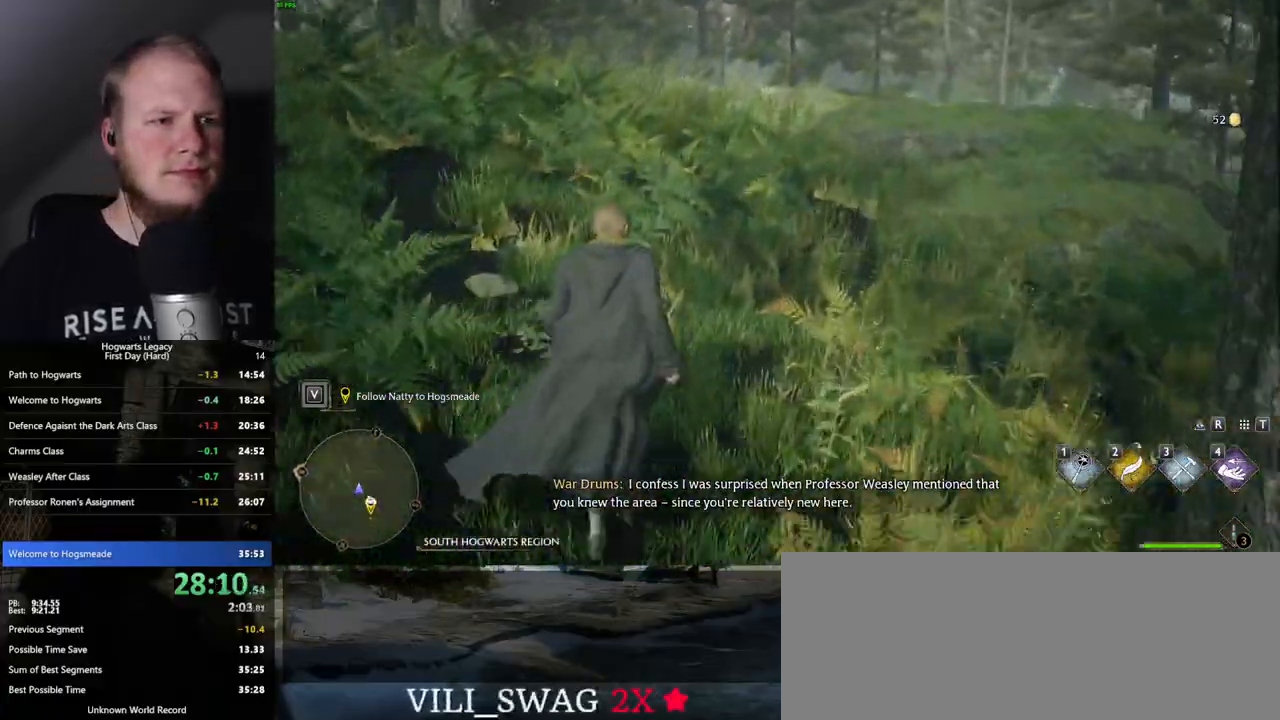
{"keys": ["w"], "mouse": [], "events": []}
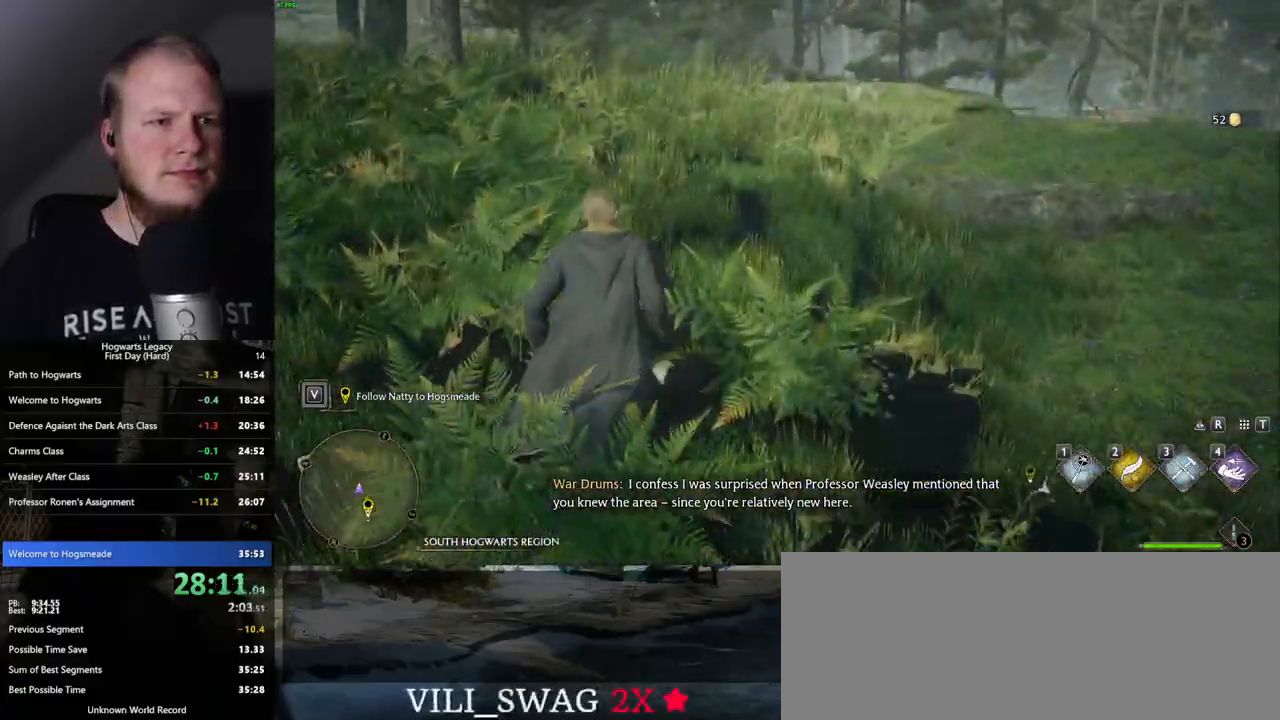
{"keys": ["w"], "mouse": [], "events": []}
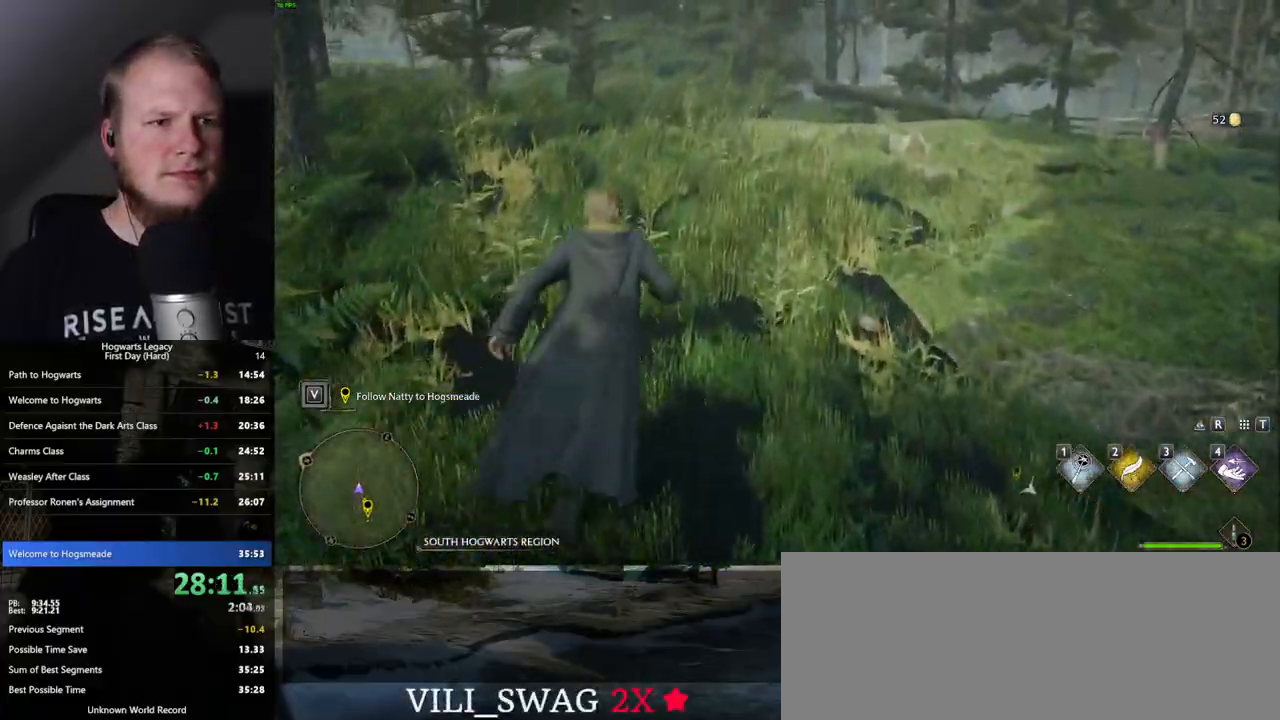
{"keys": ["w"], "mouse": [], "events": []}
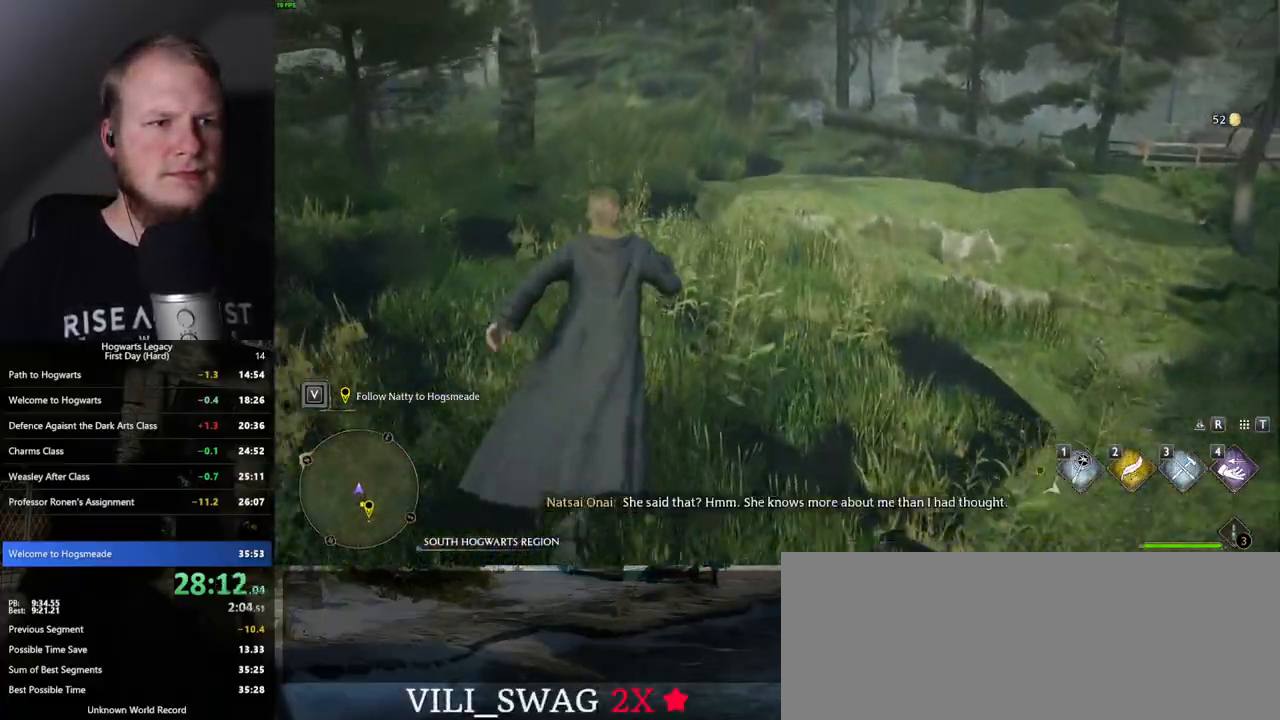
{"keys": ["w"], "mouse": [], "events": [[183, "mouse_mb5", "down"], [333, "mouse_mb5", "up"]]}
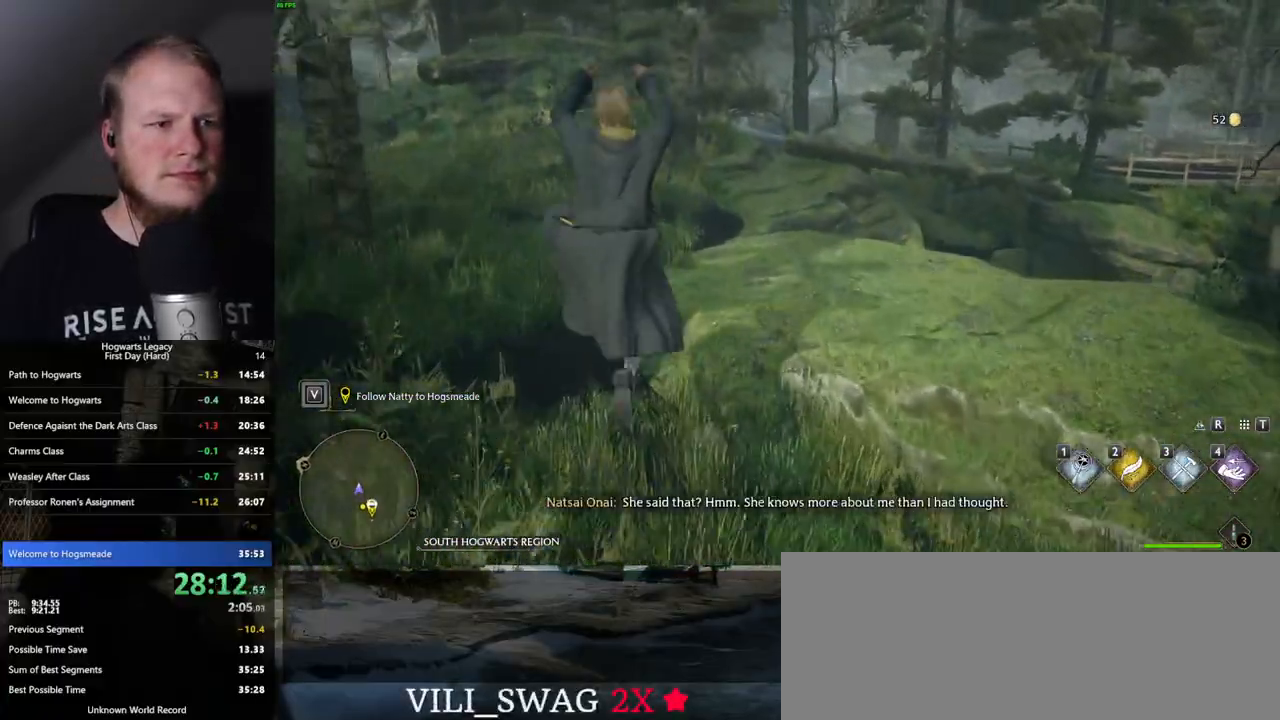
{"keys": ["w"], "mouse": [], "events": []}
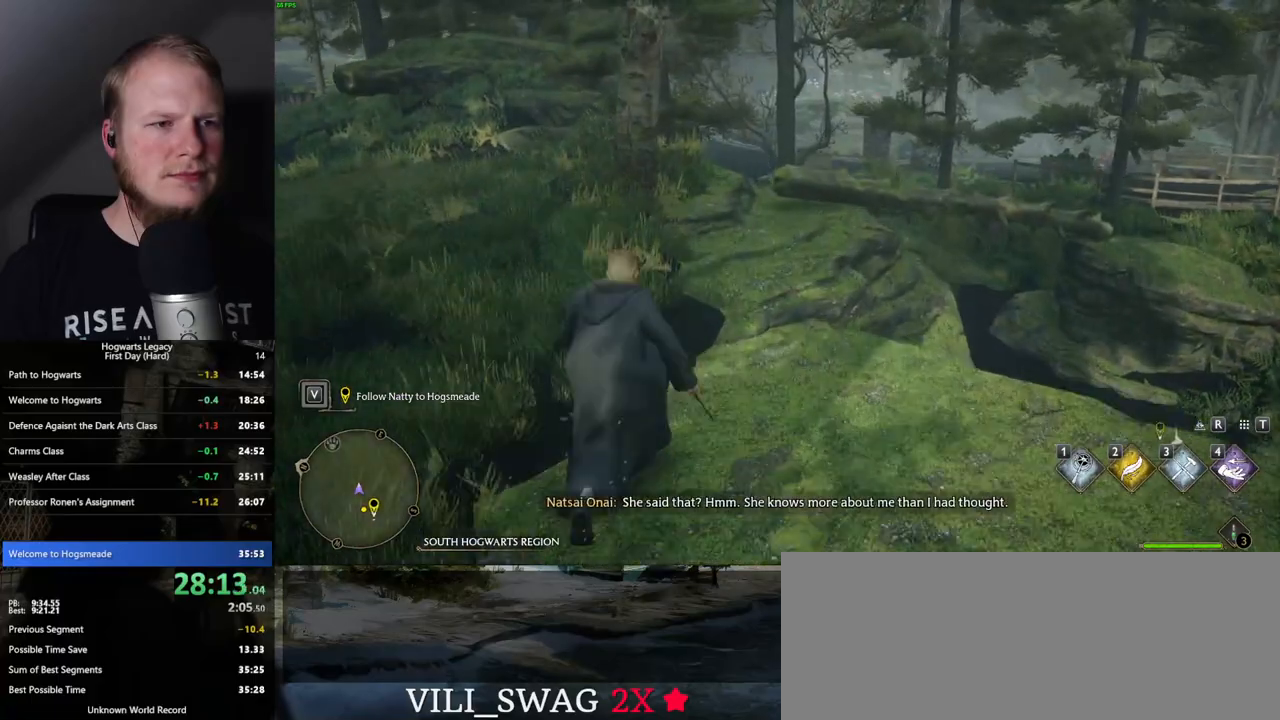
{"keys": ["w"], "mouse": [], "events": []}
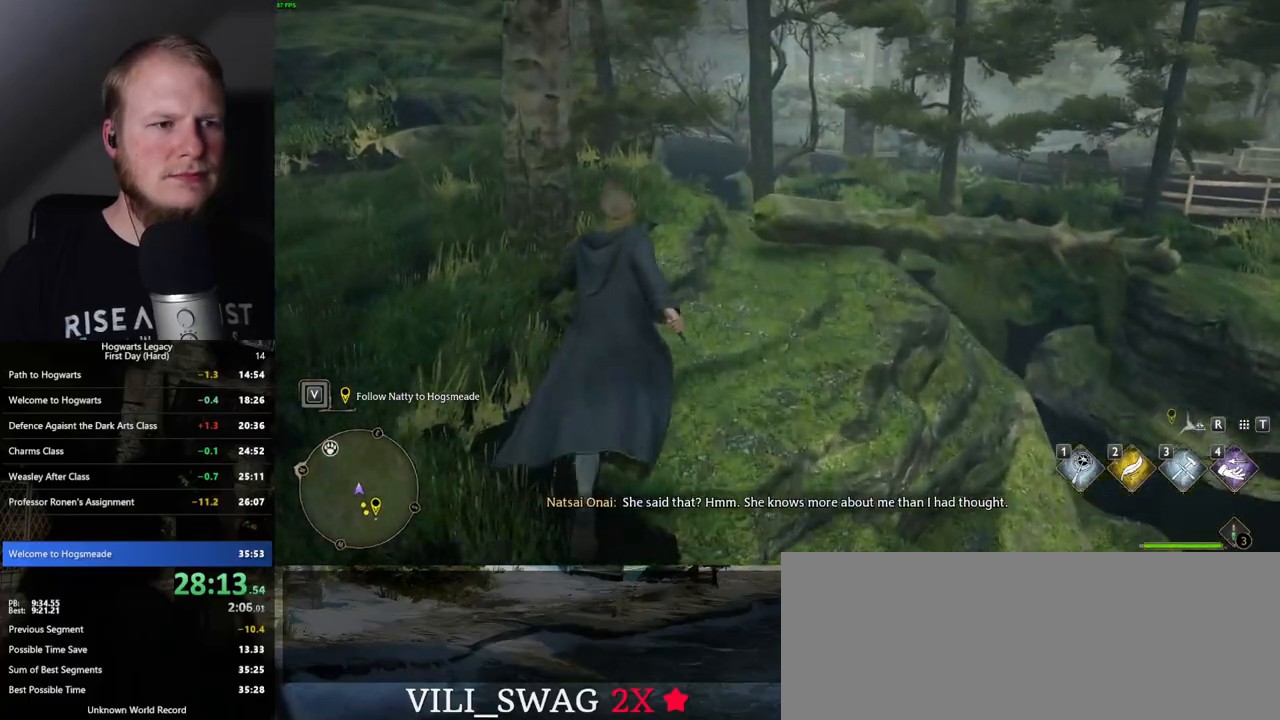
{"keys": ["w"], "mouse": [], "events": []}
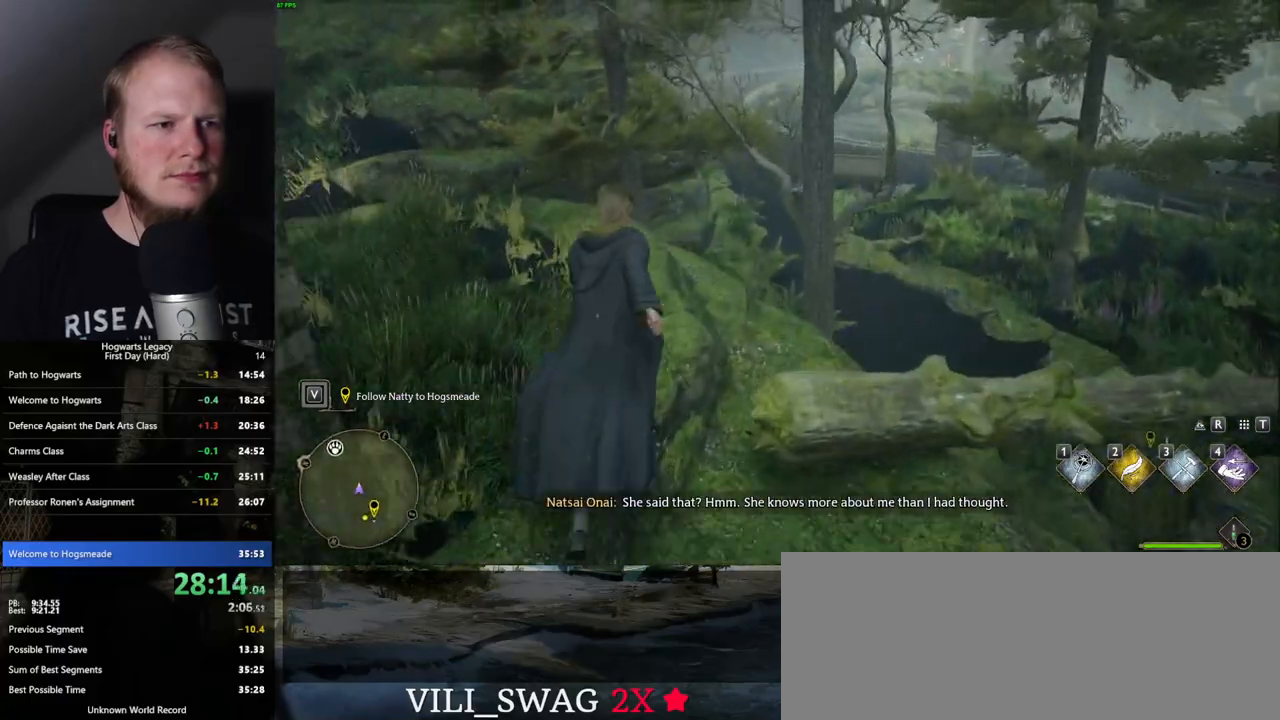
{"keys": ["w"], "mouse": [], "events": []}
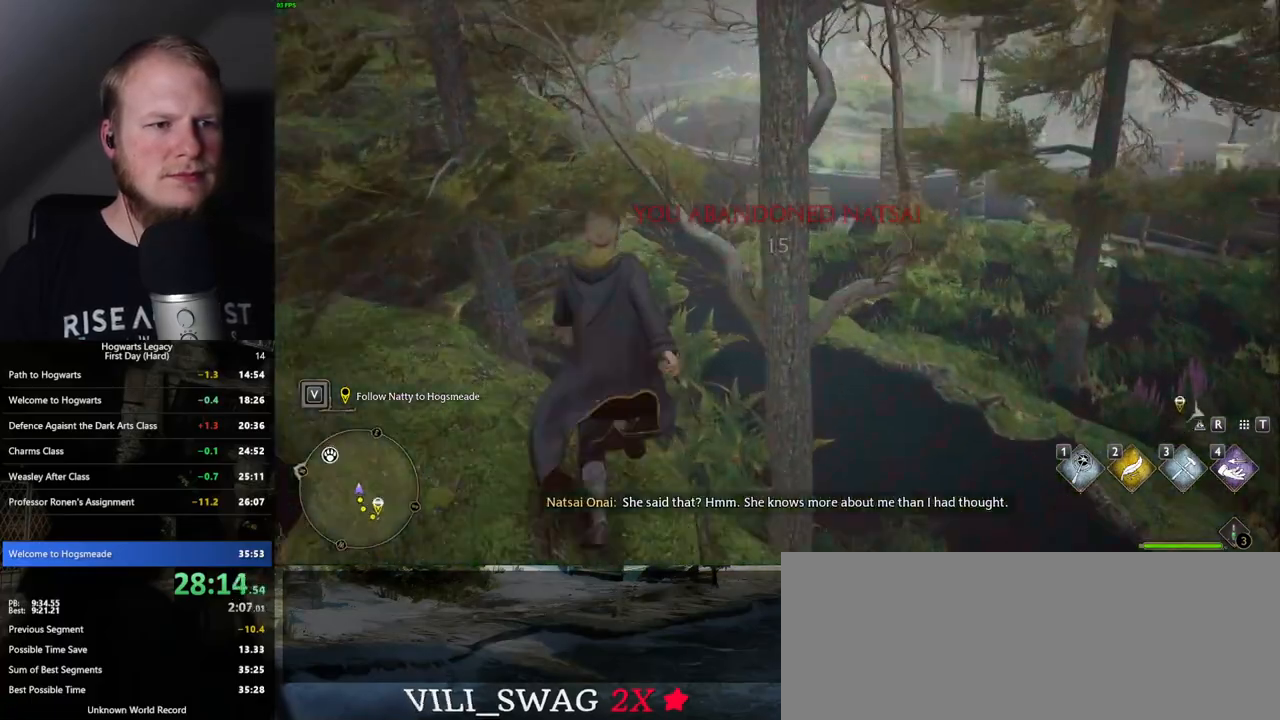
{"keys": ["w"], "mouse": [], "events": []}
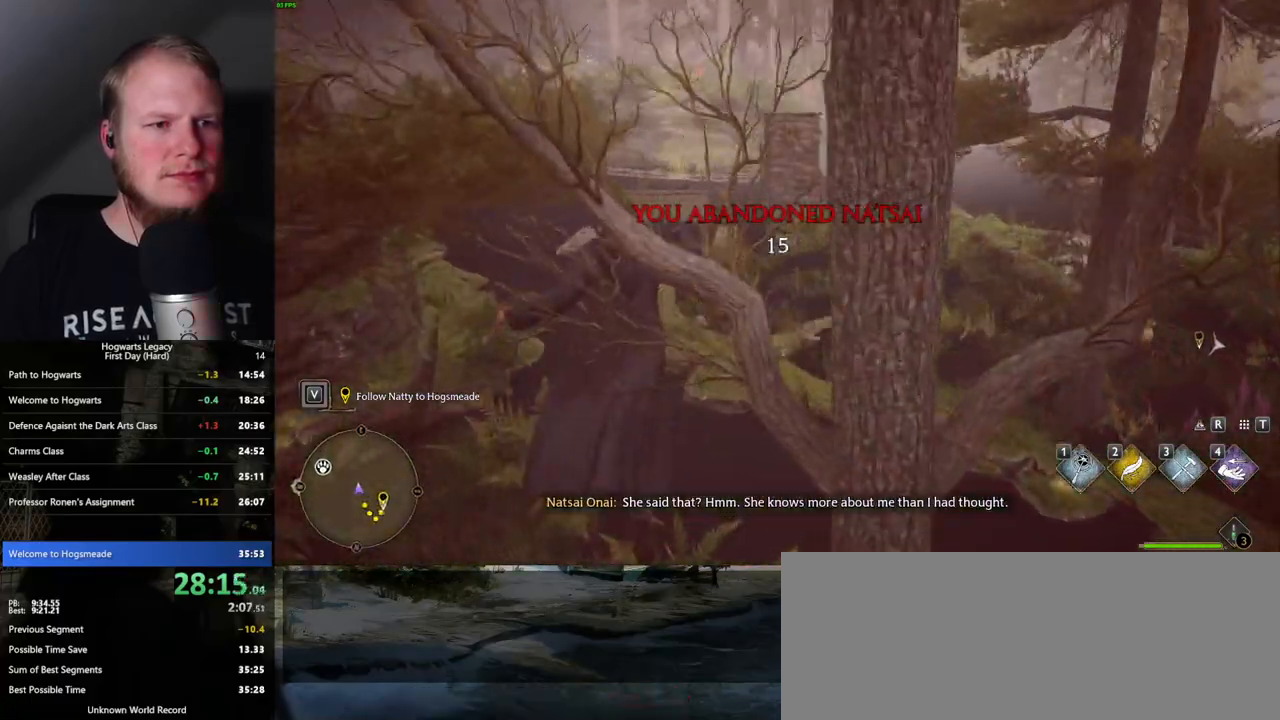
{"keys": ["w"], "mouse": [], "events": []}
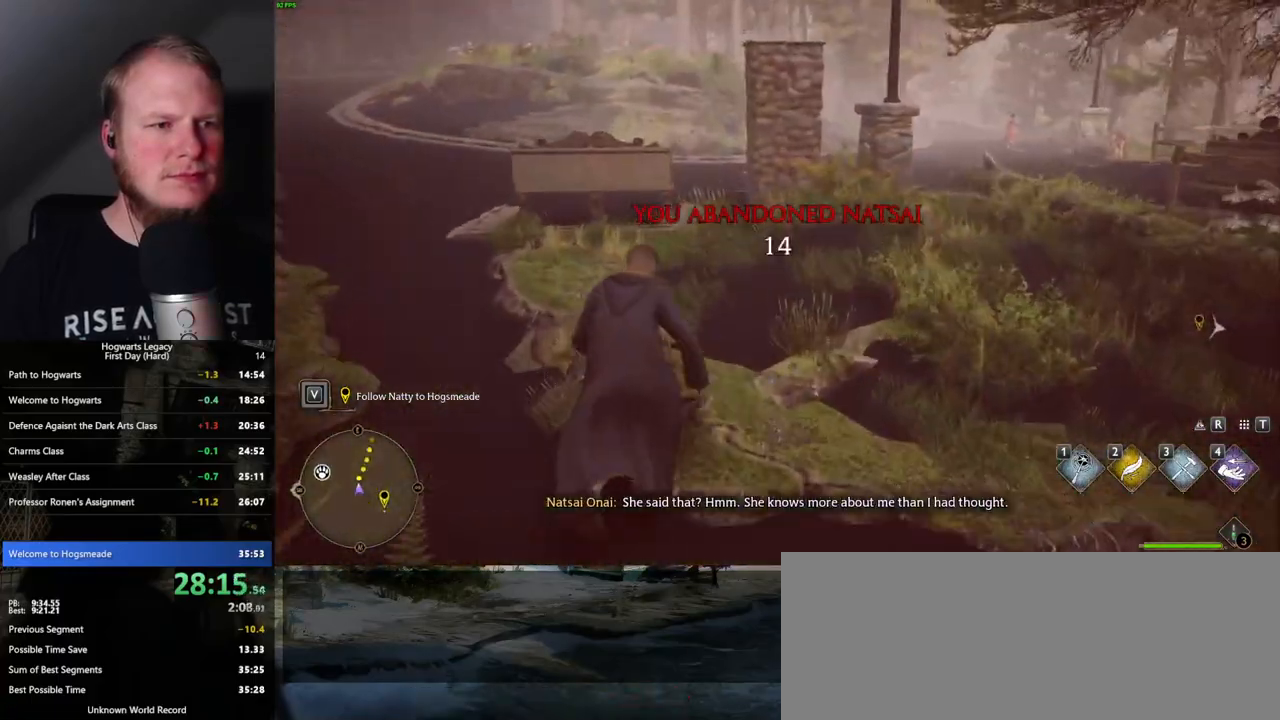
{"keys": ["w"], "mouse": [], "events": []}
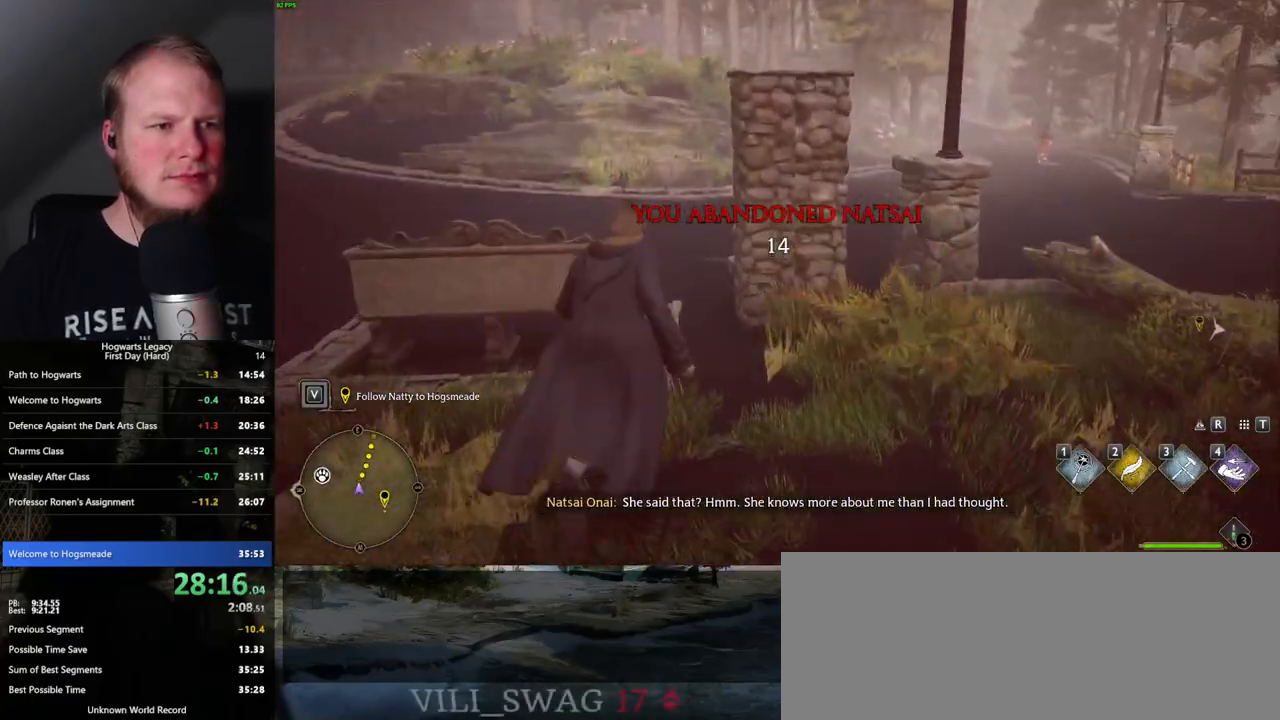
{"keys": ["w"], "mouse": [], "events": []}
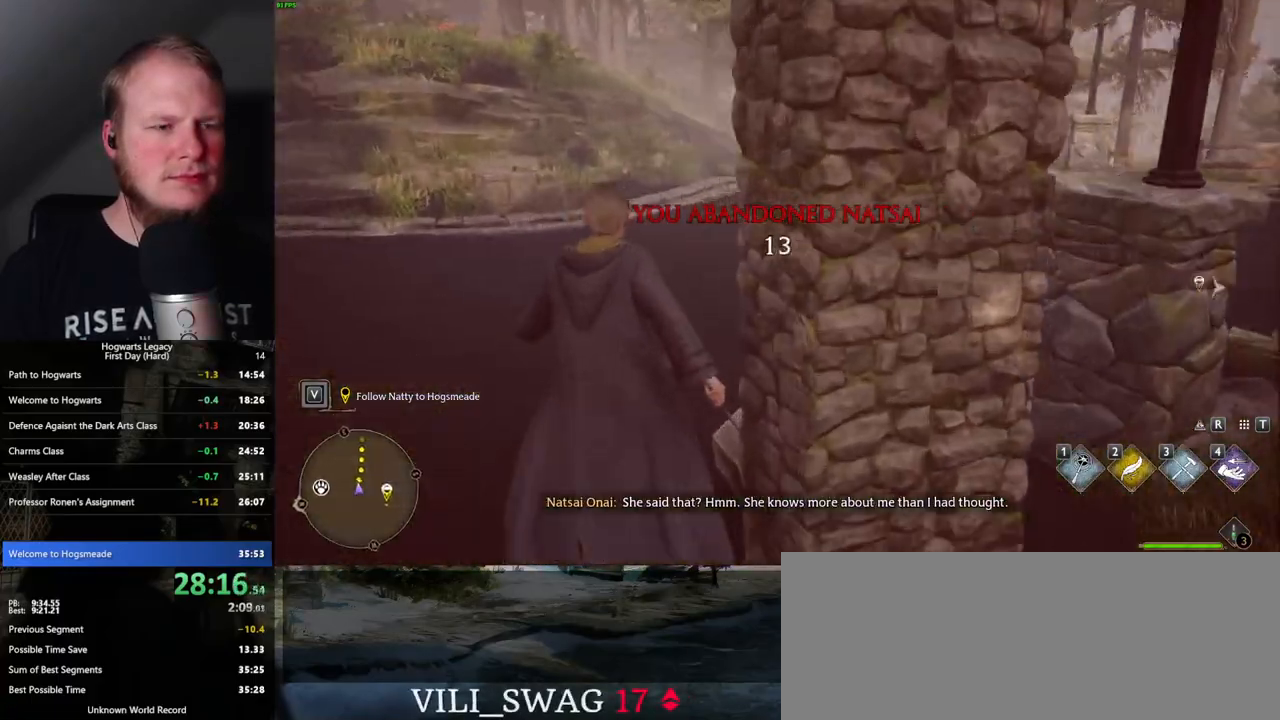
{"keys": ["w"], "mouse": [], "events": []}
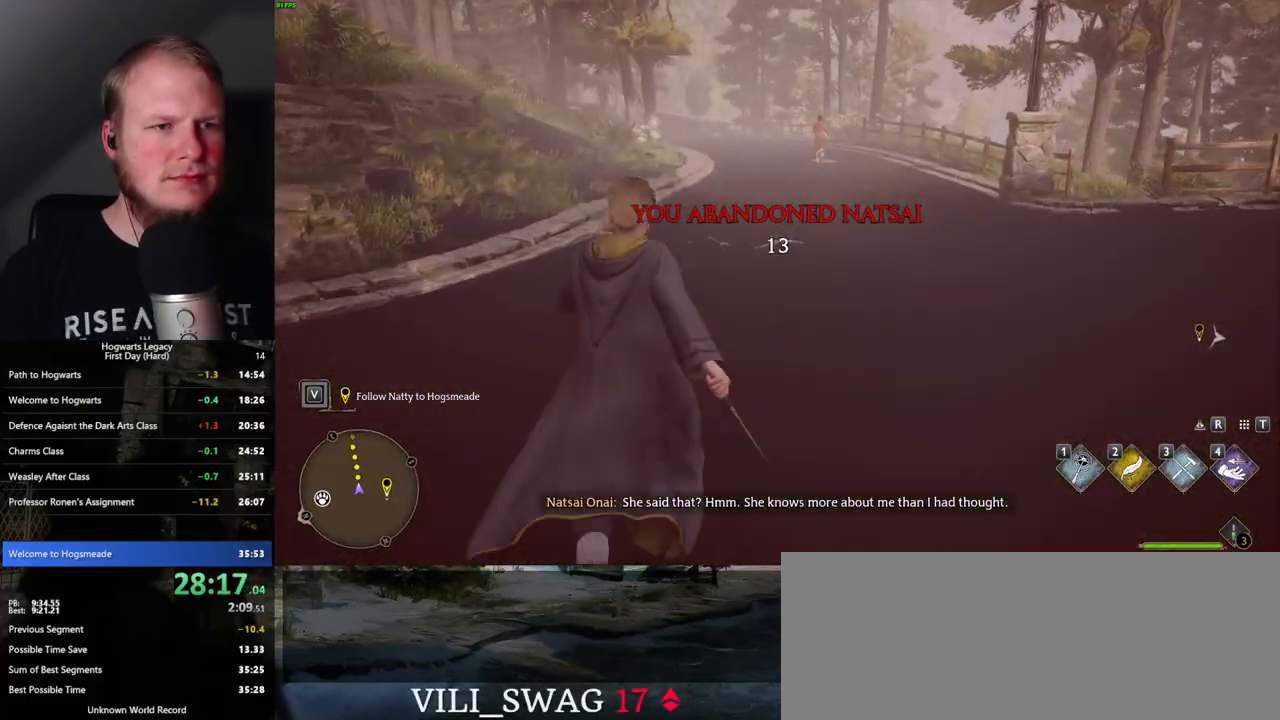
{"keys": ["w"], "mouse": [], "events": []}
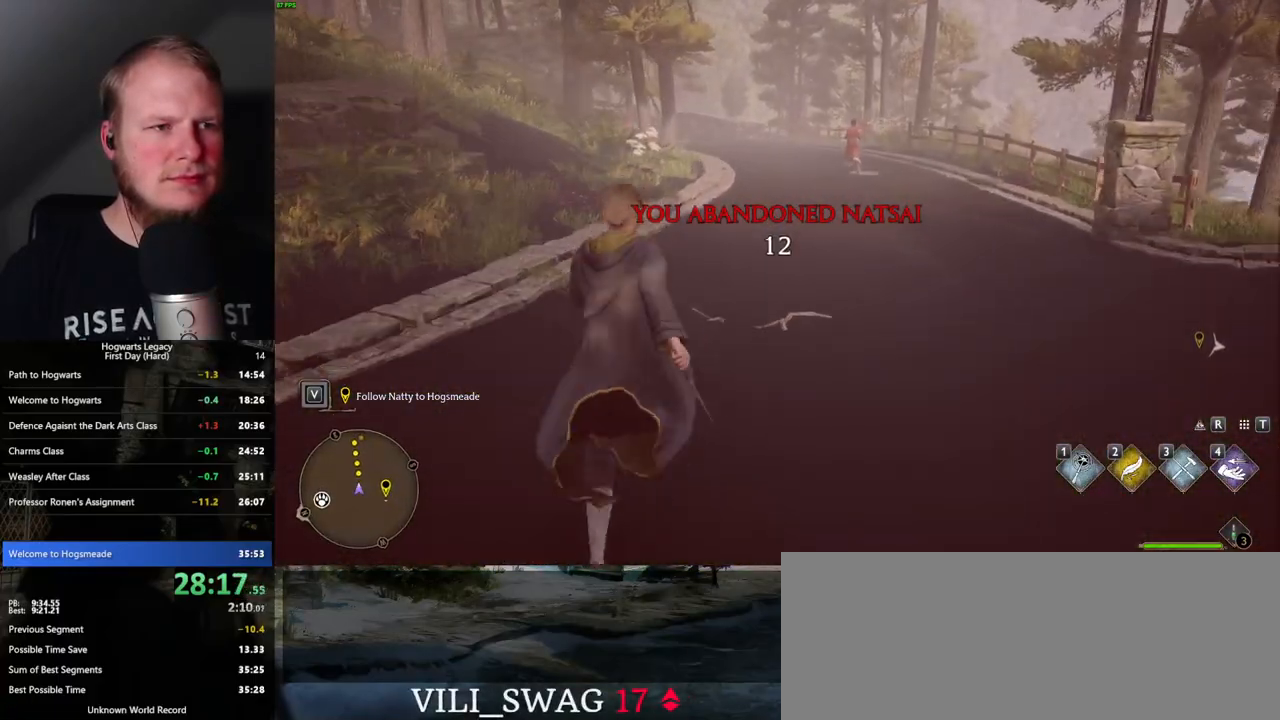
{"keys": ["w"], "mouse": [], "events": []}